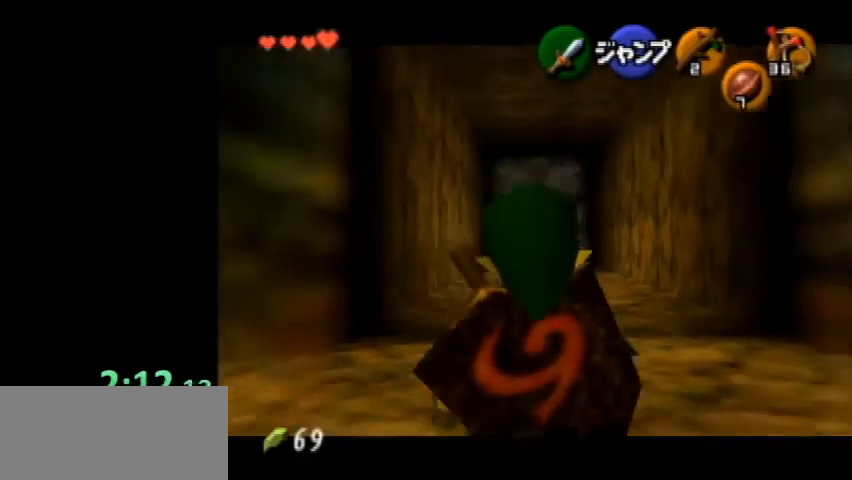
Gameplay with a controller (Nintendo layout); each line is a JSON object with the inputs held at the frame after it. "events" lists button and stick changes between this image and that frame as [ms after this image, input, new state], when the widget could be followed in between. Not read: L3 R3 right_stick.
{"buttons": ["L1"], "left_stick": "down", "events": []}
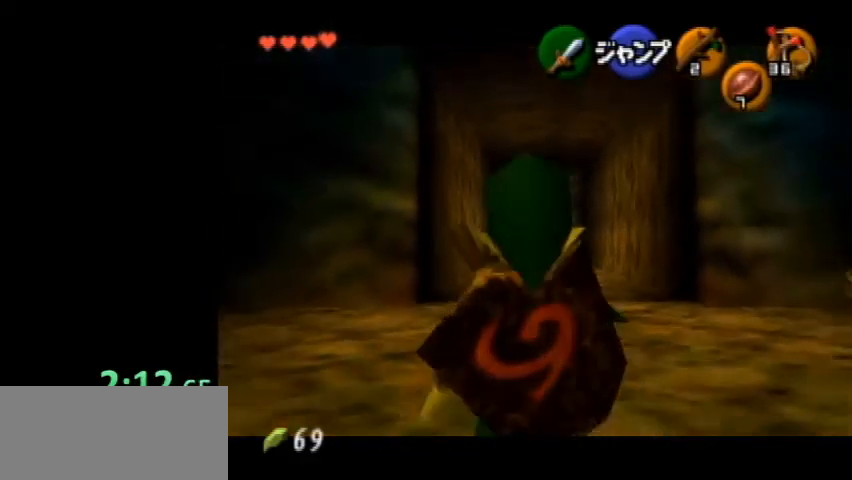
{"buttons": ["L1"], "left_stick": "down", "events": []}
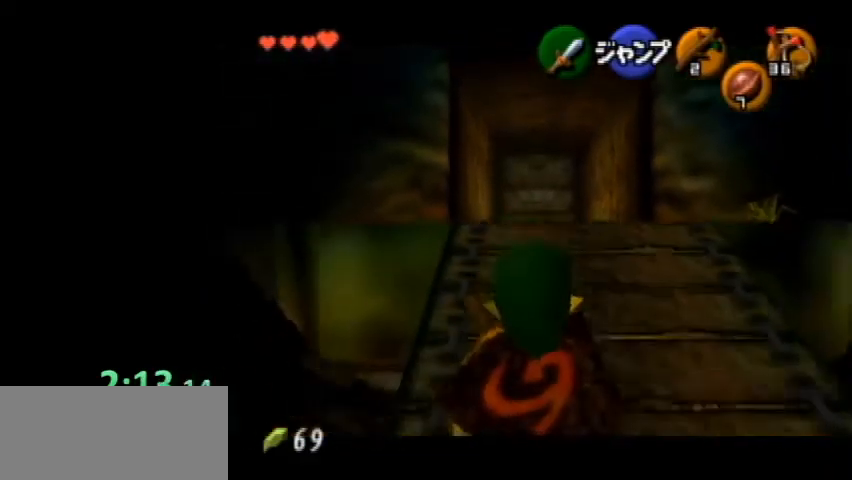
{"buttons": ["L1"], "left_stick": "down", "events": []}
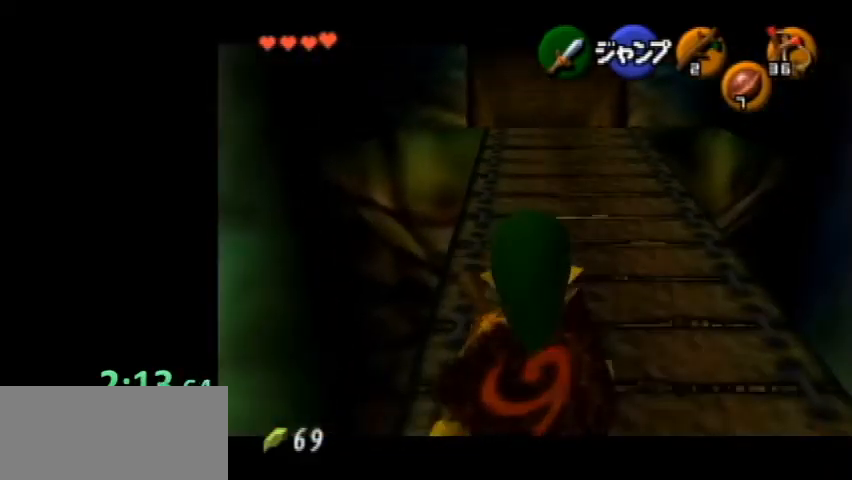
{"buttons": [], "left_stick": "down", "events": [[500, "L1", "up"]]}
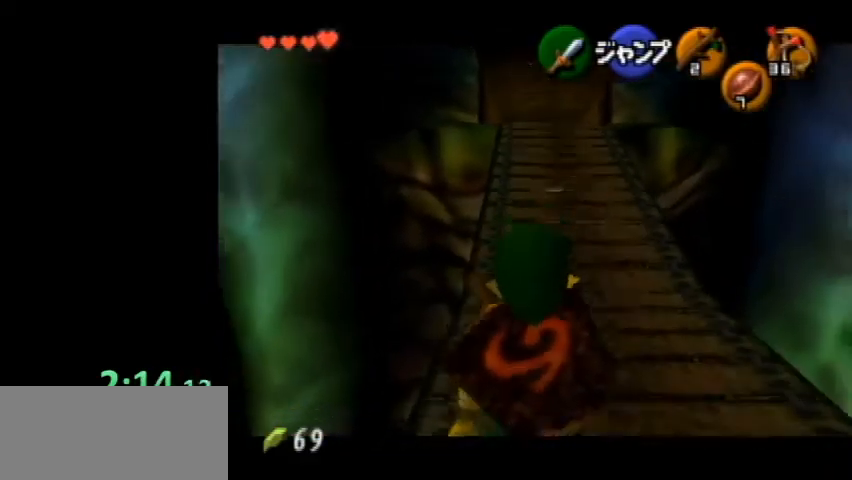
{"buttons": [], "left_stick": "down", "events": [[100, "A", "down"], [200, "A", "up"], [234, "A", "down"], [334, "A", "up"]]}
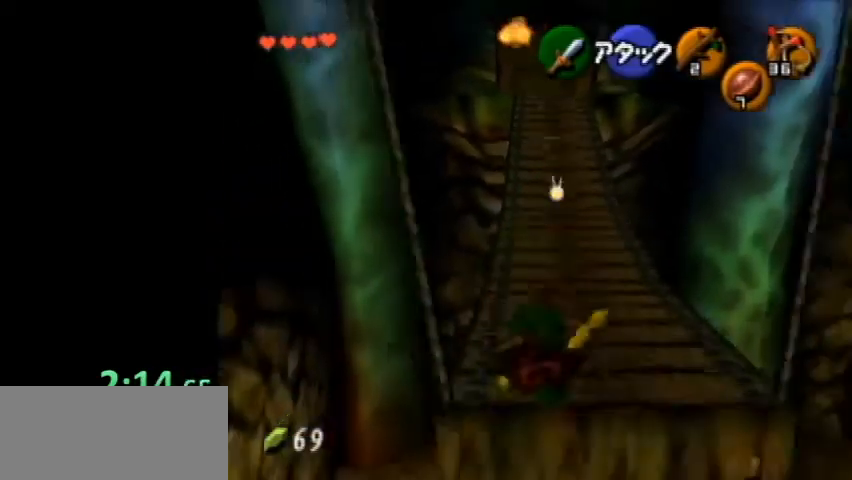
{"buttons": [], "left_stick": "down", "events": []}
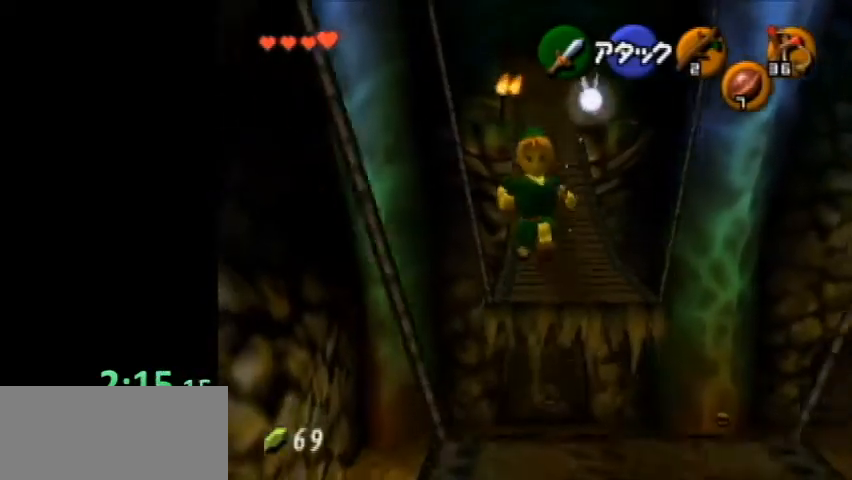
{"buttons": ["A"], "left_stick": "down", "events": [[467, "A", "down"]]}
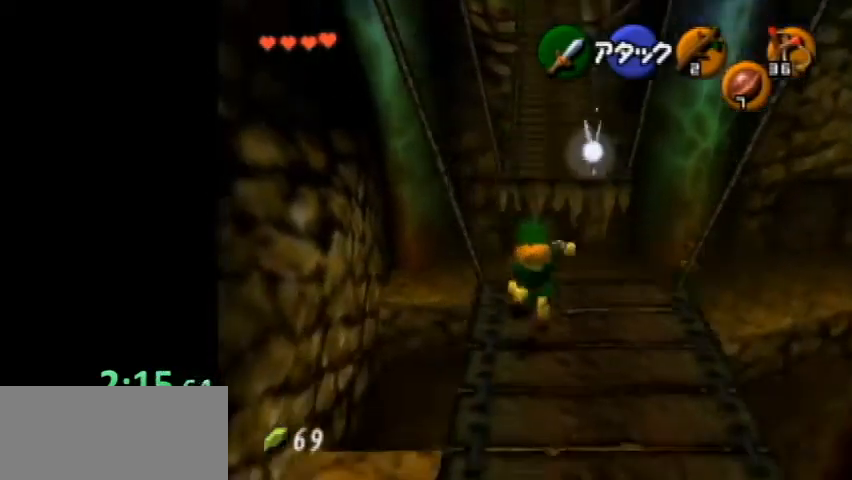
{"buttons": [], "left_stick": "down", "events": [[167, "A", "up"]]}
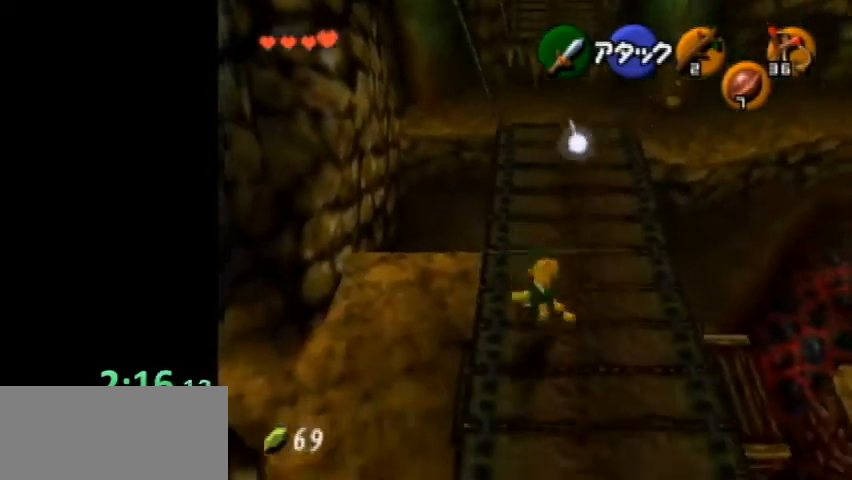
{"buttons": [], "left_stick": "down", "events": [[234, "Z", "down"], [367, "Z", "up"]]}
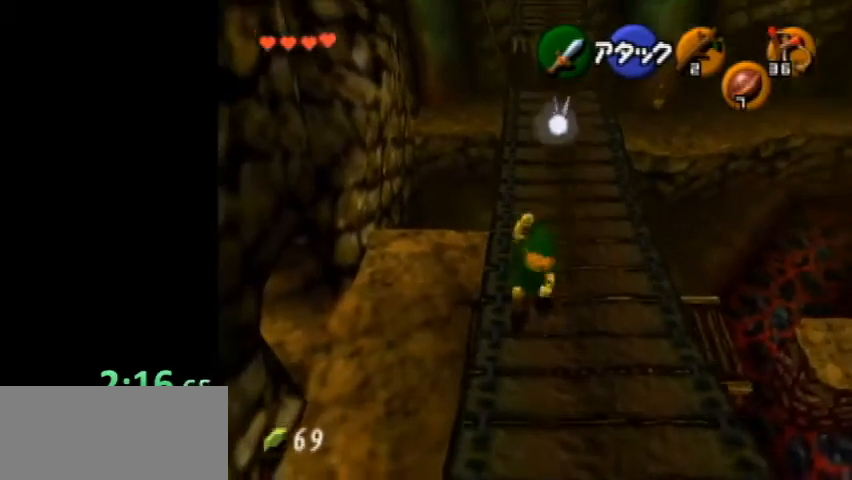
{"buttons": ["L1"], "left_stick": "down", "events": [[100, "left_stick", "center"], [267, "left_stick", "up"], [367, "L1", "down"], [500, "left_stick", "down"]]}
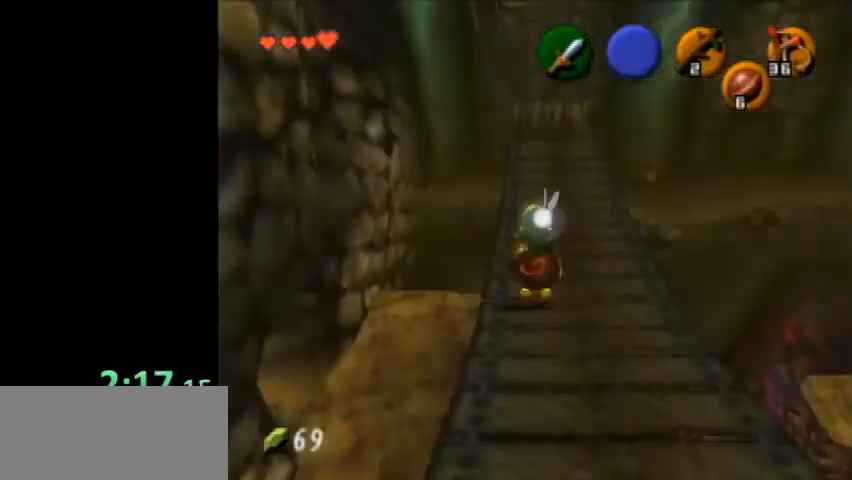
{"buttons": ["L1", "R1"], "left_stick": "down", "events": [[467, "R1", "down"]]}
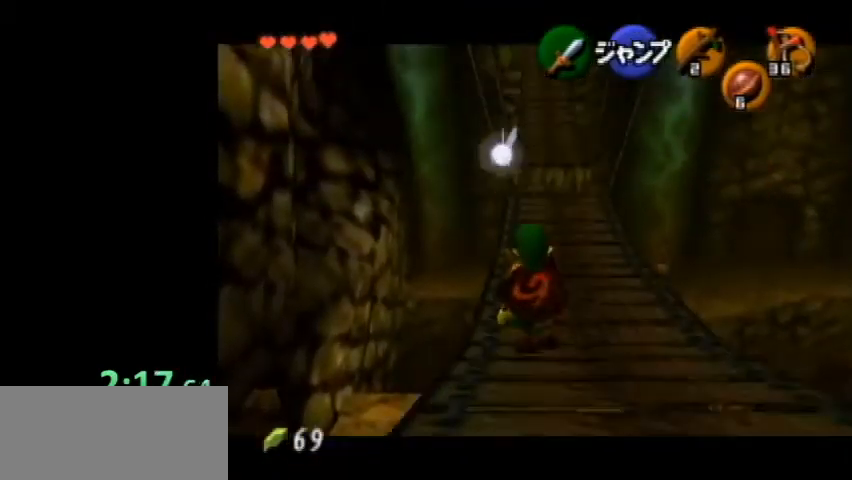
{"buttons": ["L1"], "left_stick": "down", "events": [[400, "R1", "up"]]}
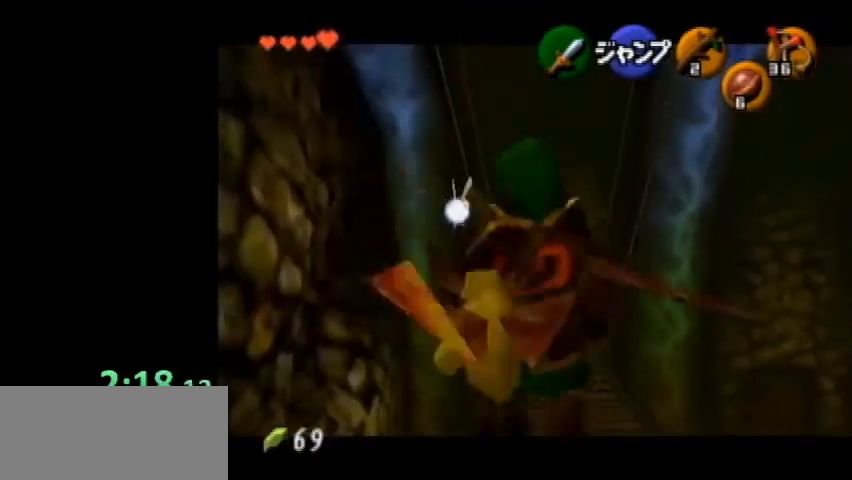
{"buttons": ["L1"], "left_stick": "down", "events": []}
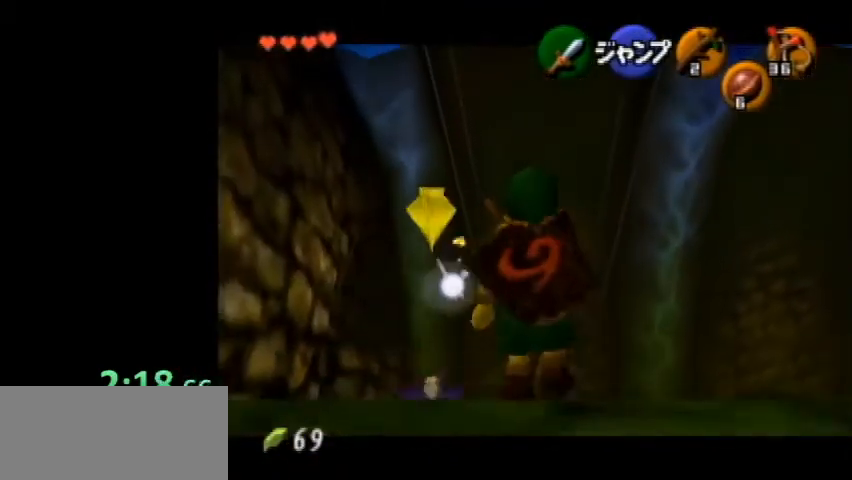
{"buttons": ["L1"], "left_stick": "down", "events": []}
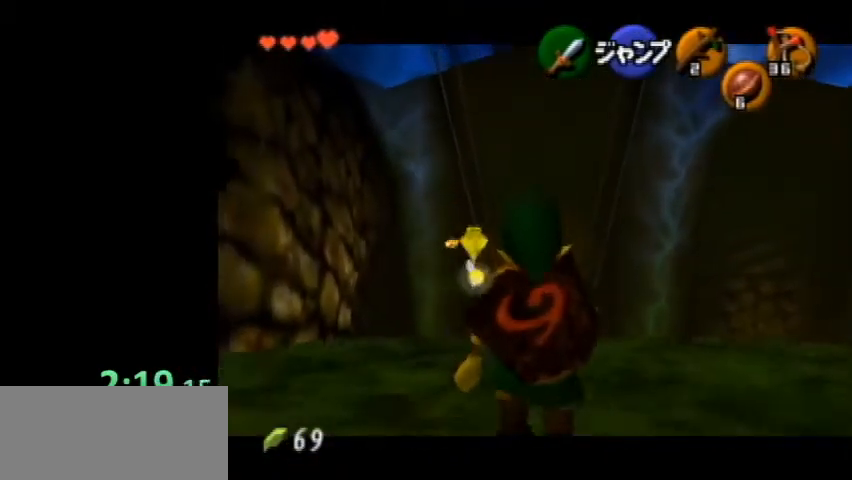
{"buttons": ["L1"], "left_stick": "down", "events": []}
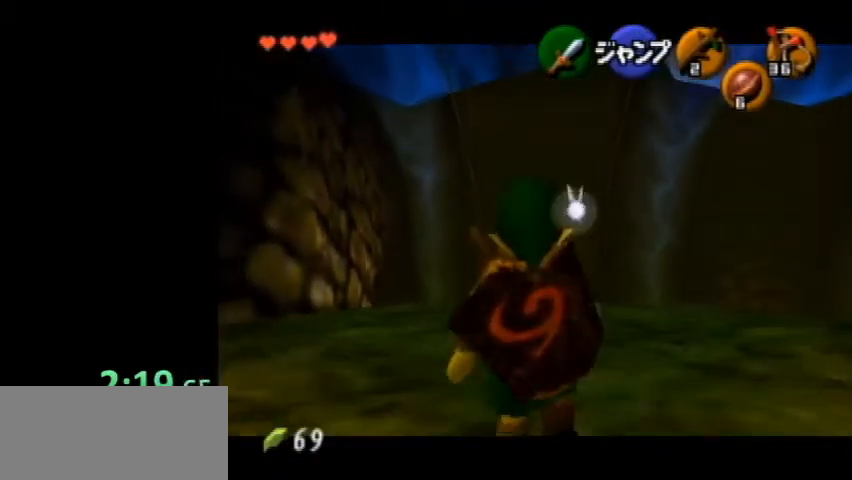
{"buttons": ["L1"], "left_stick": "down", "events": []}
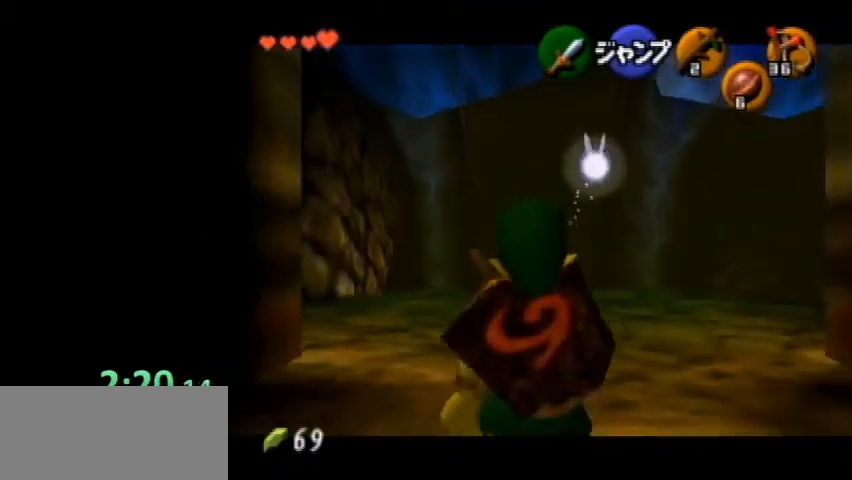
{"buttons": ["L1"], "left_stick": "down", "events": []}
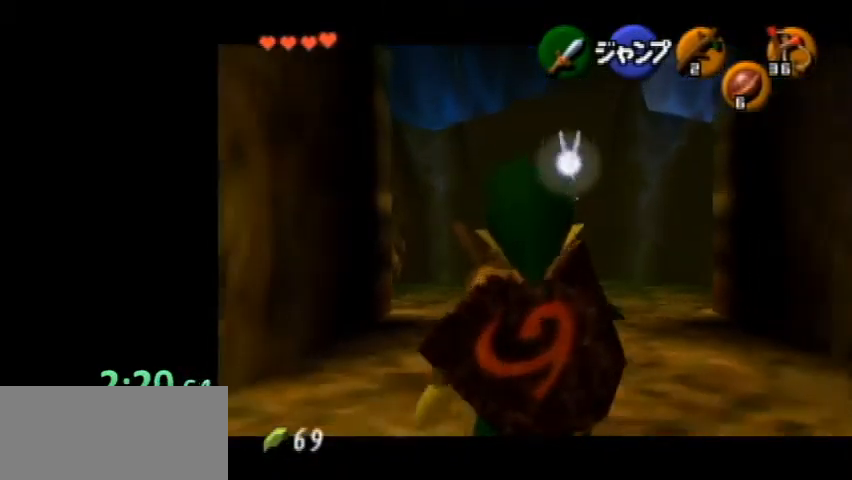
{"buttons": [], "left_stick": "down-left", "events": [[467, "L1", "up"], [467, "left_stick", "down-left"]]}
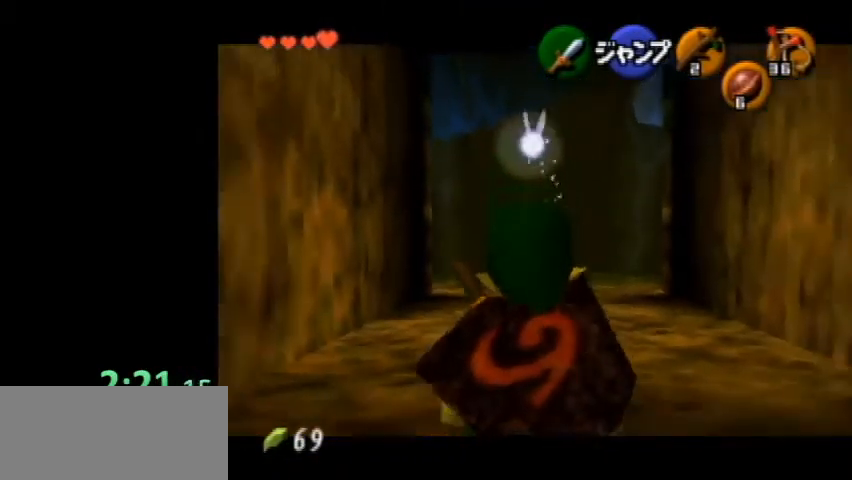
{"buttons": [], "left_stick": "up", "events": [[67, "A", "down"], [67, "L1", "down"], [134, "left_stick", "up-left"], [200, "left_stick", "up"], [234, "A", "up"], [267, "L1", "up"]]}
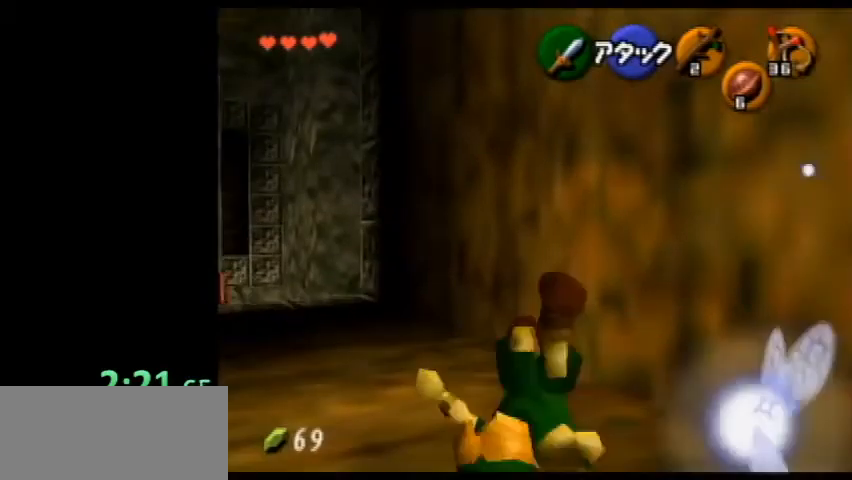
{"buttons": ["A", "L1"], "left_stick": "up", "events": [[67, "left_stick", "up-left"], [367, "A", "down"], [400, "L1", "down"], [434, "left_stick", "up"]]}
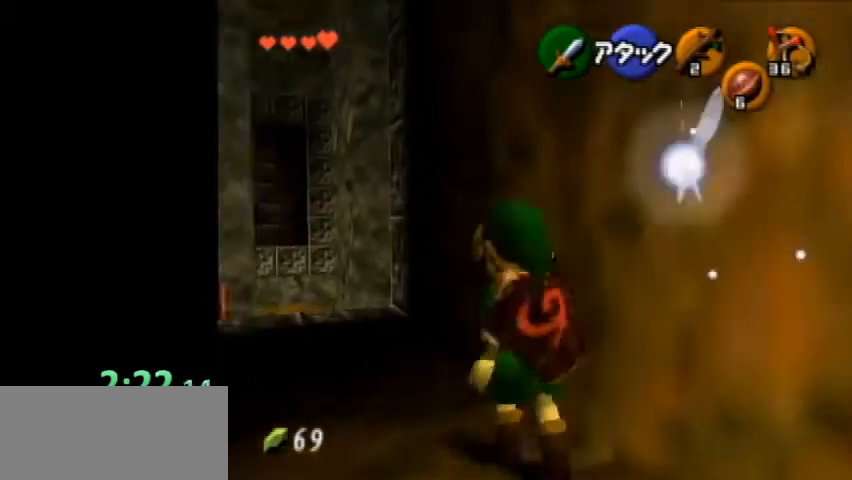
{"buttons": [], "left_stick": "up", "events": [[67, "A", "up"], [100, "L1", "up"]]}
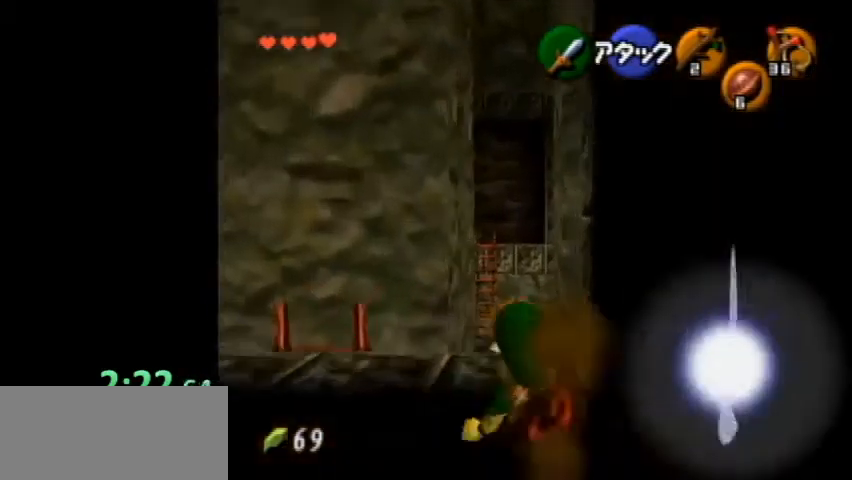
{"buttons": [], "left_stick": "up", "events": []}
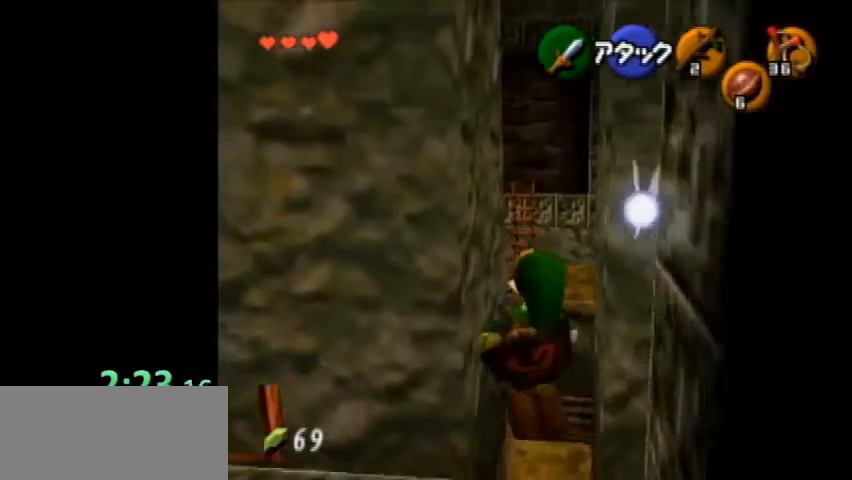
{"buttons": [], "left_stick": "up", "events": []}
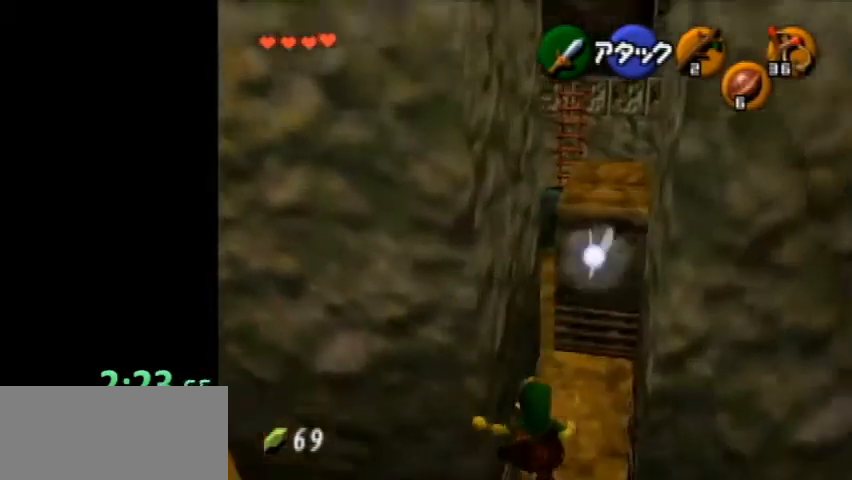
{"buttons": [], "left_stick": "down", "events": [[300, "left_stick", "center"], [434, "left_stick", "down"]]}
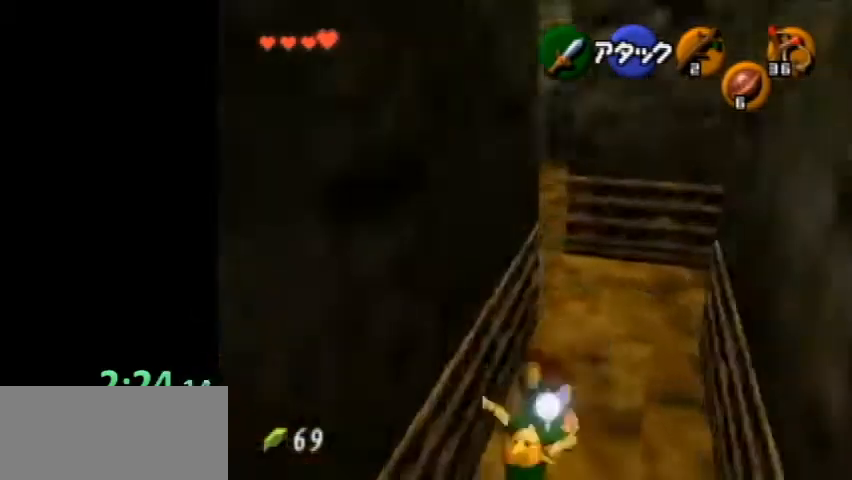
{"buttons": [], "left_stick": "center", "events": [[100, "left_stick", "center"]]}
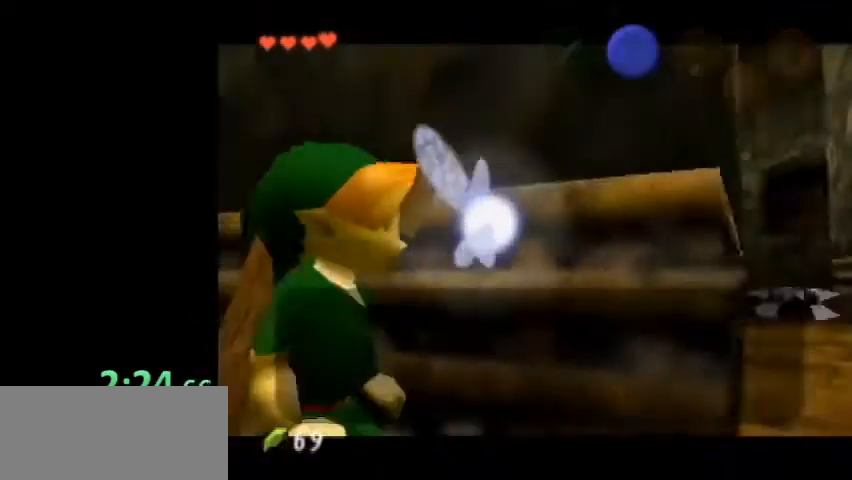
{"buttons": [], "left_stick": "center", "events": [[134, "A", "down"], [167, "B", "down"], [234, "A", "up"], [234, "B", "up"], [300, "A", "down"], [300, "B", "down"], [334, "A", "up"], [367, "B", "up"], [400, "A", "down"], [434, "B", "down"], [500, "A", "up"], [500, "B", "up"]]}
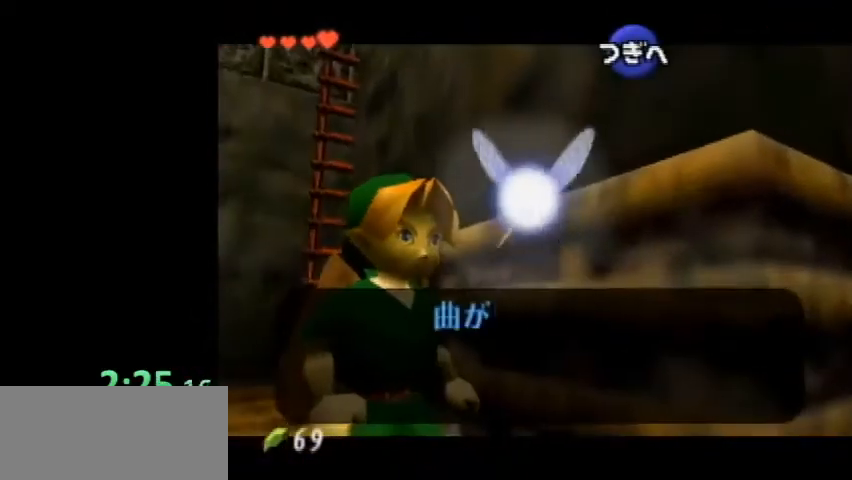
{"buttons": [], "left_stick": "center", "events": [[34, "A", "down"], [67, "A", "up"], [67, "B", "down"], [100, "B", "up"], [167, "A", "down"], [200, "B", "down"], [234, "A", "up"], [267, "B", "up"], [300, "A", "down"], [334, "B", "down"], [367, "A", "up"], [400, "B", "up"], [434, "A", "down"], [500, "A", "up"]]}
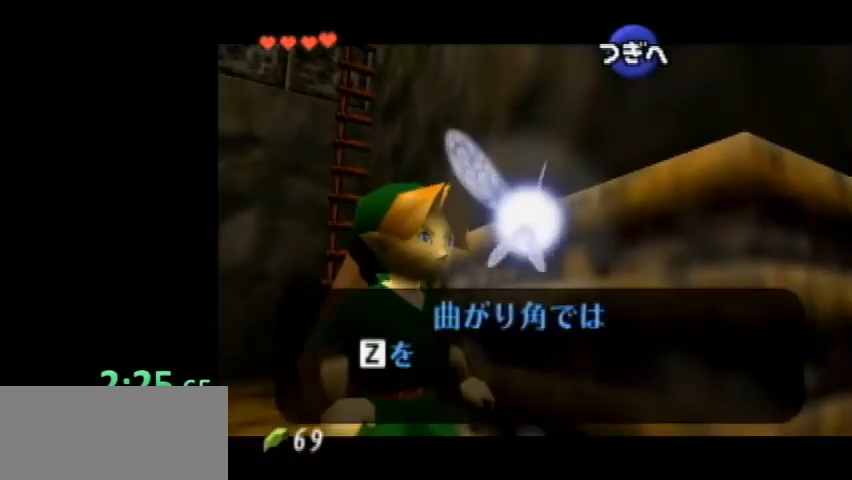
{"buttons": ["B"], "left_stick": "center", "events": [[34, "A", "down"], [100, "A", "up"], [100, "B", "down"], [167, "A", "down"], [167, "B", "up"], [234, "A", "up"], [234, "B", "down"], [300, "B", "up"], [334, "A", "down"], [400, "A", "up"], [400, "B", "down"], [434, "A", "down"], [434, "B", "up"], [500, "A", "up"], [500, "B", "down"]]}
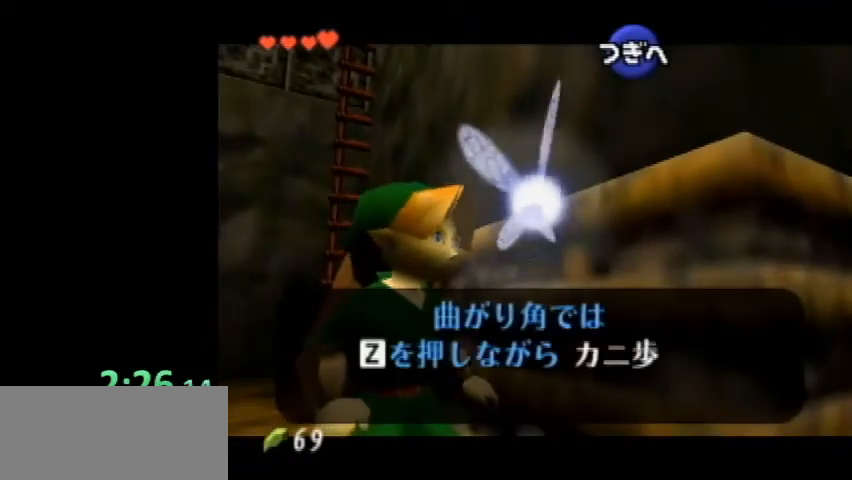
{"buttons": ["A"], "left_stick": "center", "events": [[67, "A", "down"], [67, "B", "up"], [167, "A", "up"], [167, "B", "down"], [200, "B", "up"], [234, "A", "down"], [267, "A", "up"], [267, "B", "down"], [334, "B", "up"], [367, "A", "down"], [400, "B", "down"], [434, "A", "up"], [467, "B", "up"], [500, "A", "down"]]}
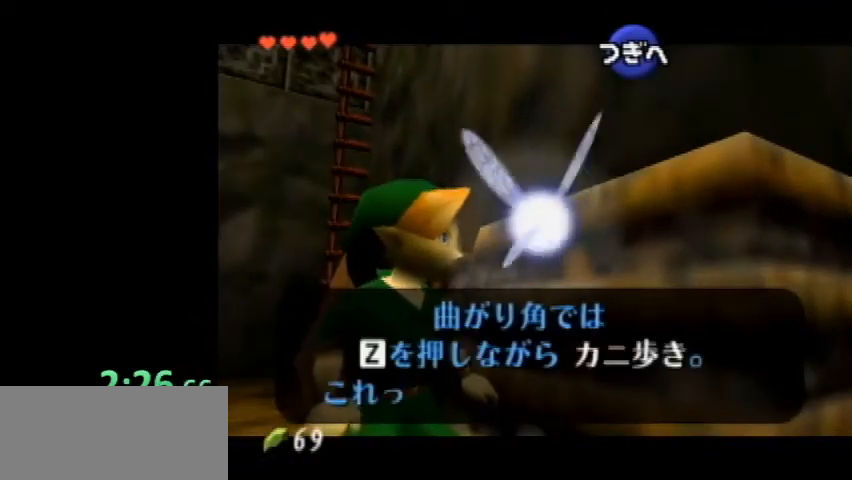
{"buttons": [], "left_stick": "center", "events": [[34, "A", "up"], [34, "B", "down"], [67, "B", "up"], [100, "A", "down"], [167, "A", "up"], [167, "B", "down"], [200, "B", "up"]]}
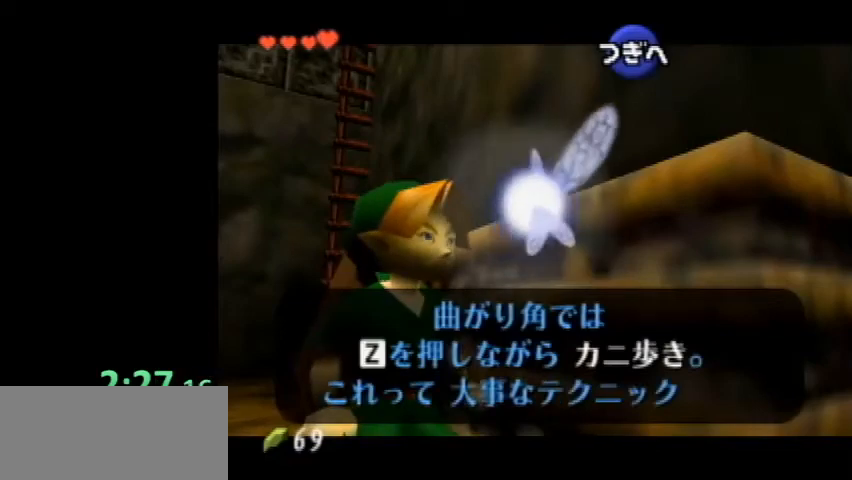
{"buttons": ["L1"], "left_stick": "center", "events": [[100, "B", "down"], [234, "B", "up"], [467, "L1", "down"]]}